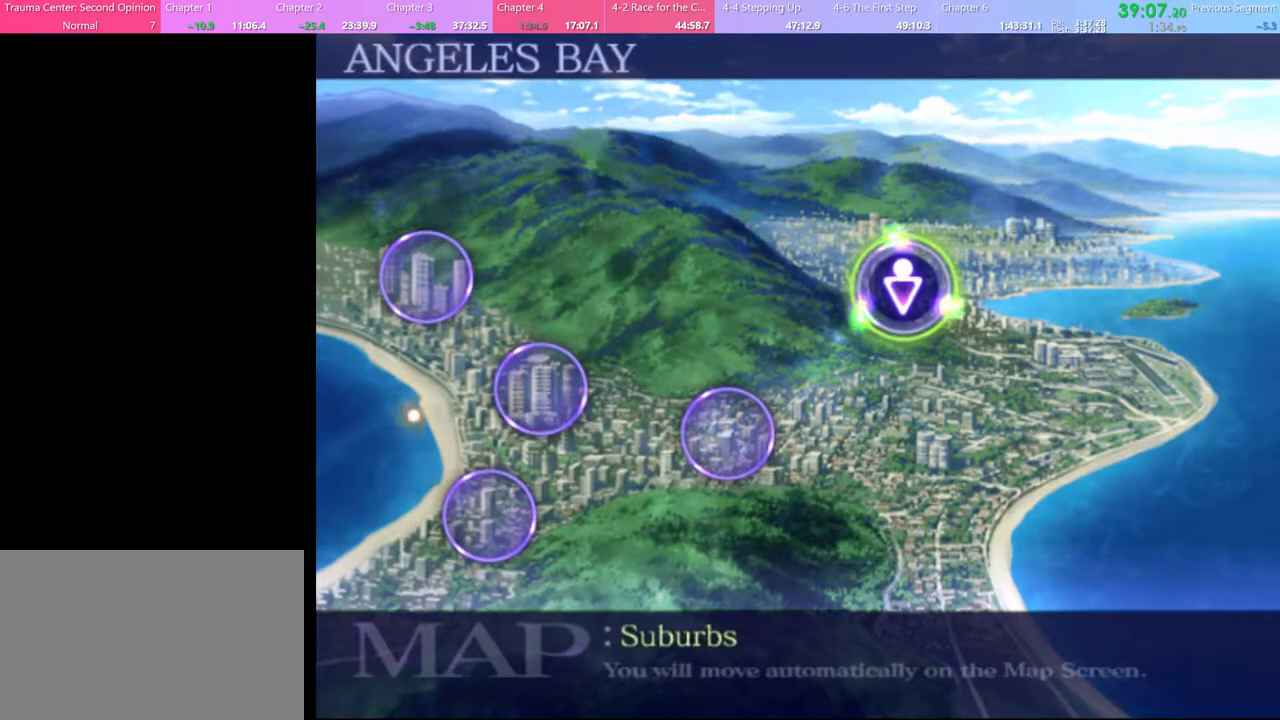
Gameplay with keyboard and mouse; each line is a JSON object with the keys and mouse buttons held at the frame after it. "events" lists presses ("down") and releases ("up") of "a", "alt", "c", "d", "e", "f", "q", "r", "s", "shift", "space", "v", "w", "mouse_left", "mouse_wheel", "mouse_right", "mouse_mb4" and "mouse_mb5" between this image and that frame as [ms after this image, input, new state], when the widget could be followed in between. "mouse_left", "mouse_wheel", "mouse_right", "mouse_mb4", "mouse_mb5" = the "left", "wheel", "right", "mb4", "mb5" buttons of the "mouse" list. No other keys are recorded. "wheel" means that the mouse wheel is clicked or scrolled. Mouse movement is not recorded.
{"keys": [], "mouse": [], "events": [[433, "mouse_left", "down"], [500, "mouse_left", "up"]]}
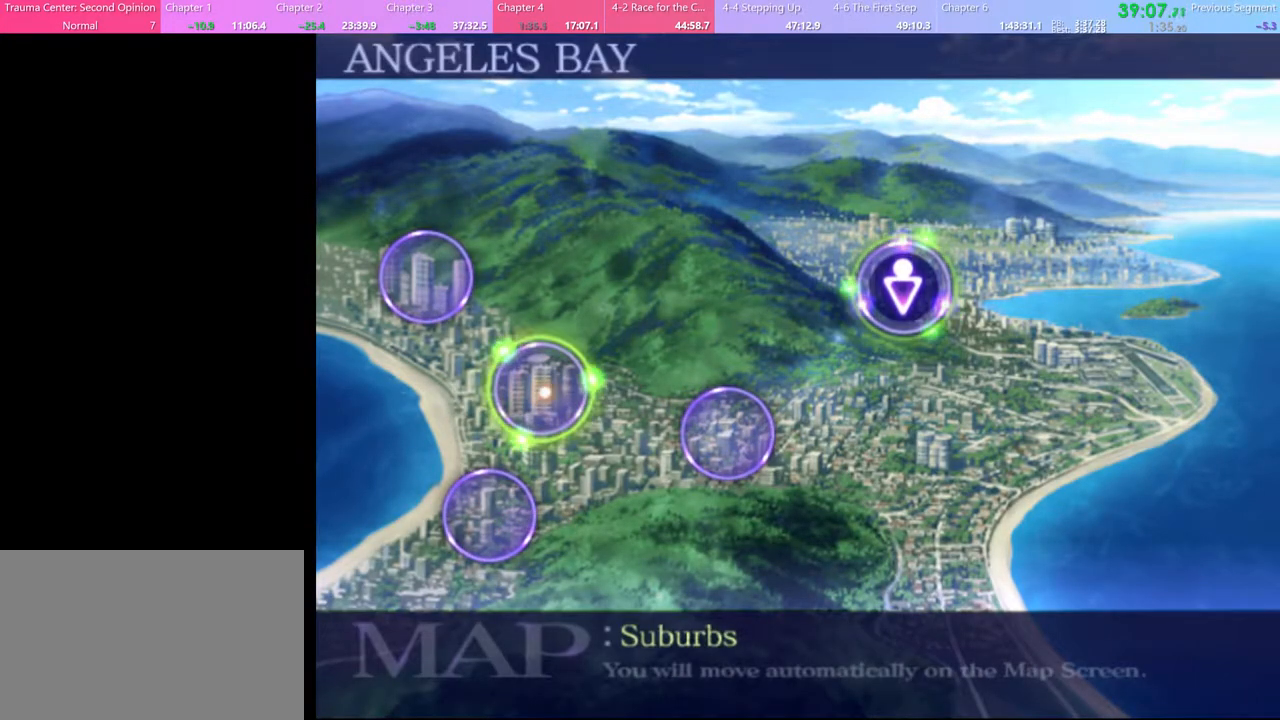
{"keys": [], "mouse": [], "events": []}
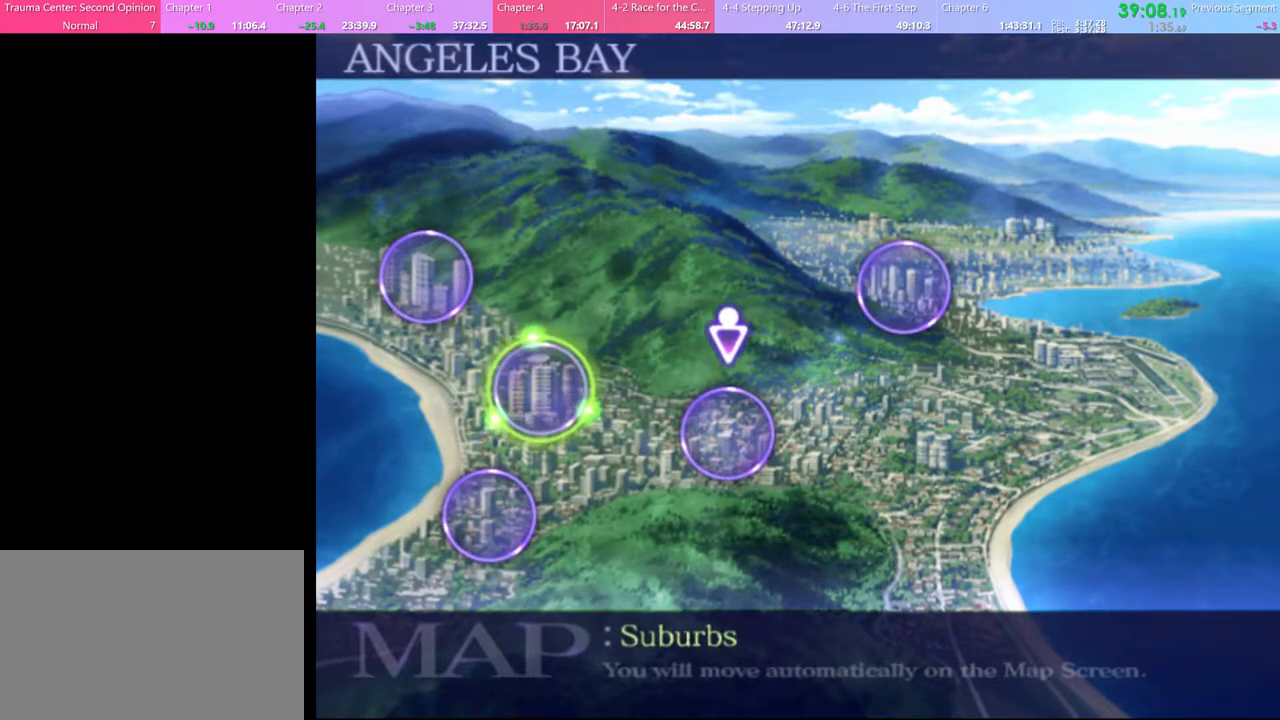
{"keys": [], "mouse": [], "events": []}
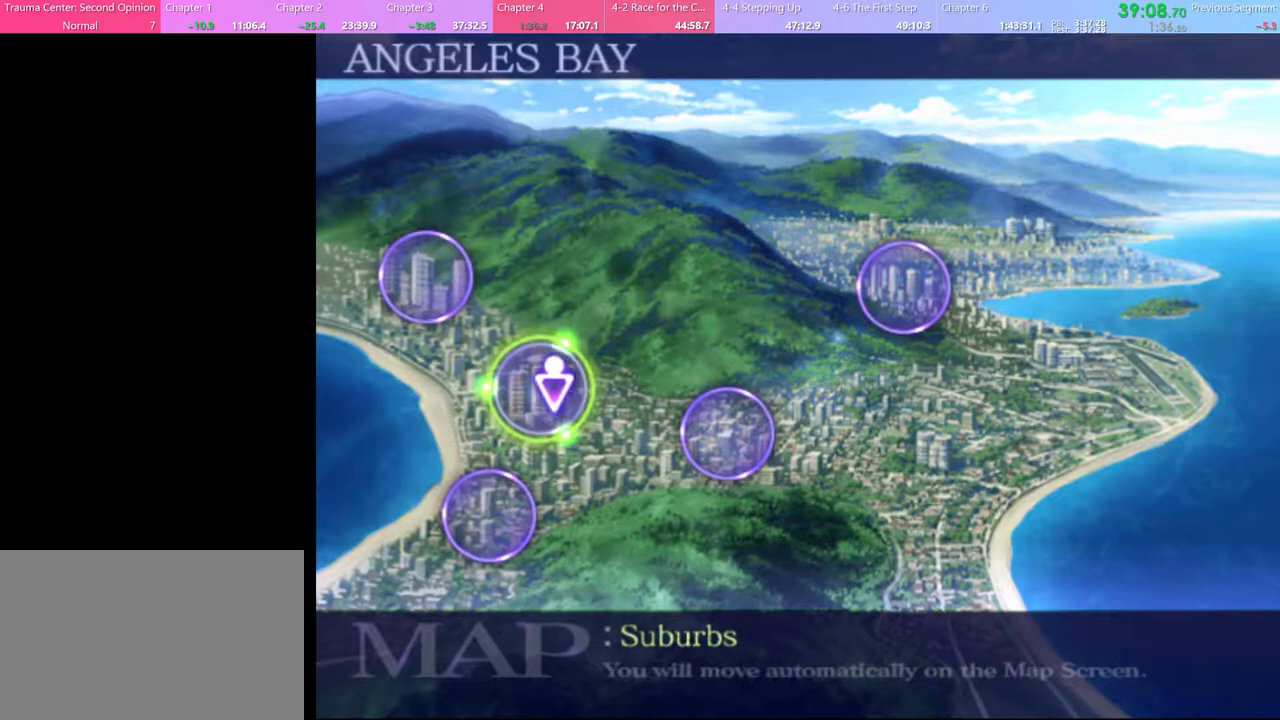
{"keys": [], "mouse": [], "events": []}
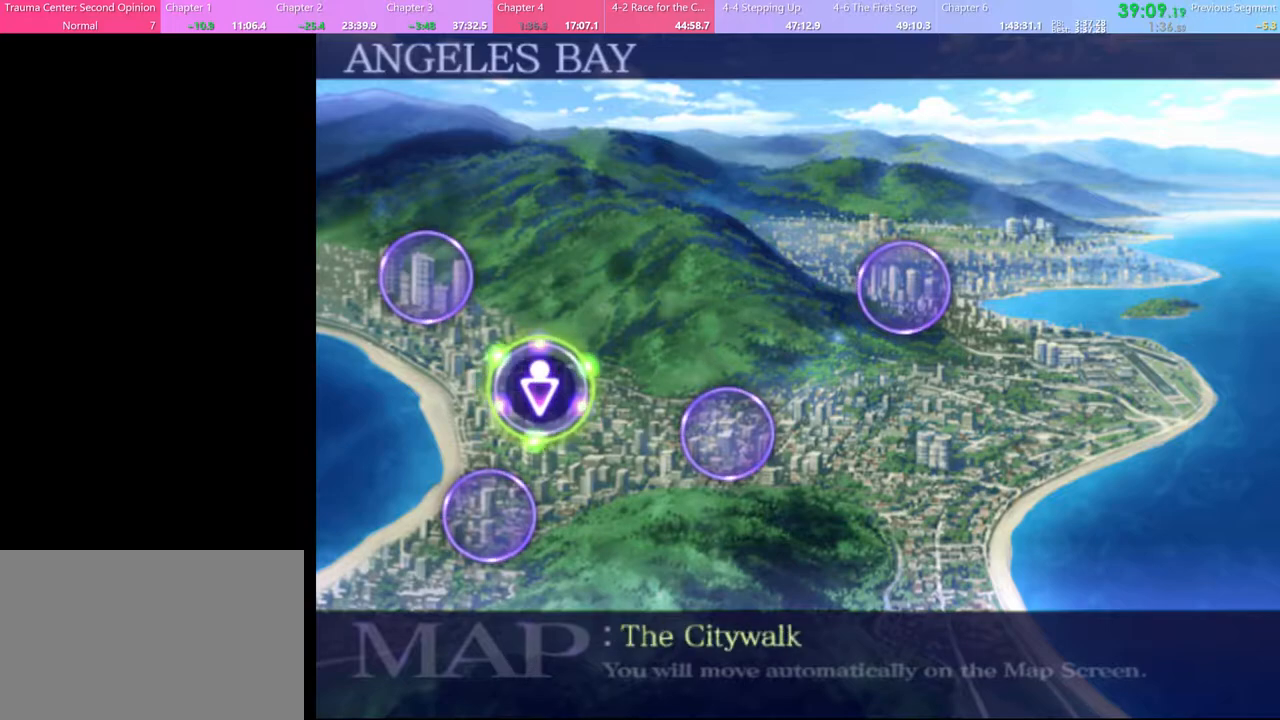
{"keys": [], "mouse": [], "events": []}
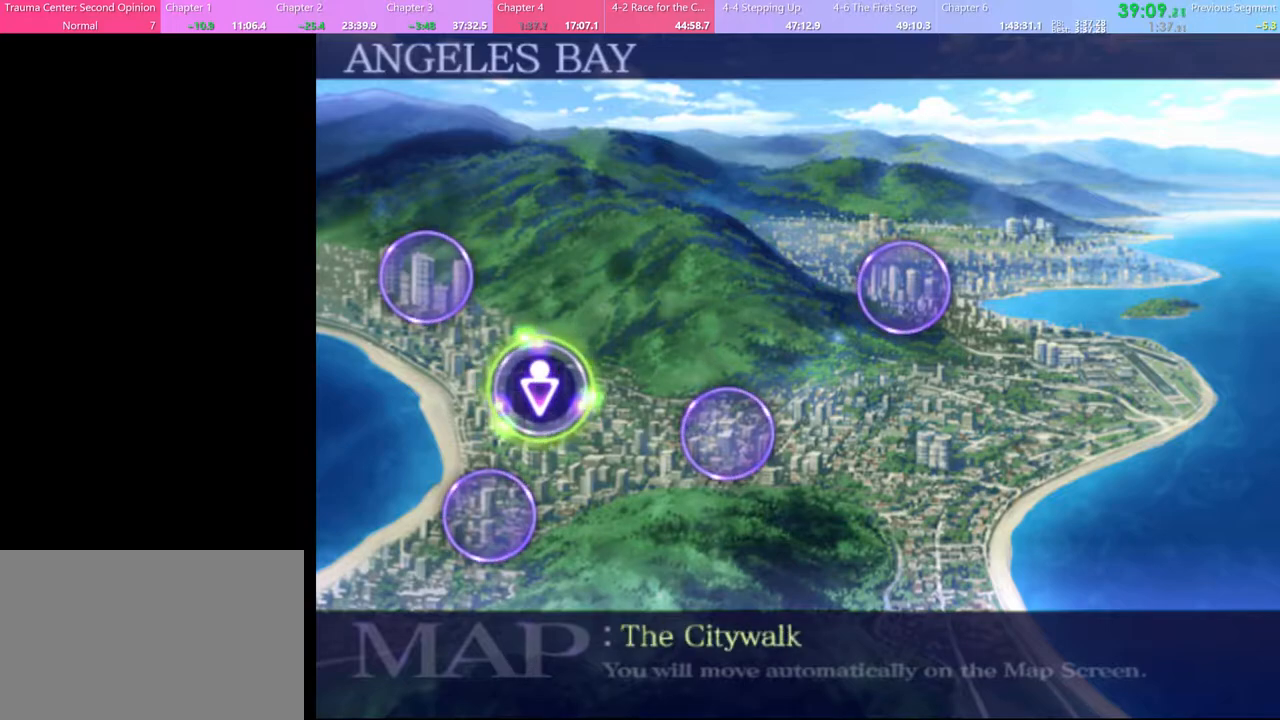
{"keys": [], "mouse": [], "events": []}
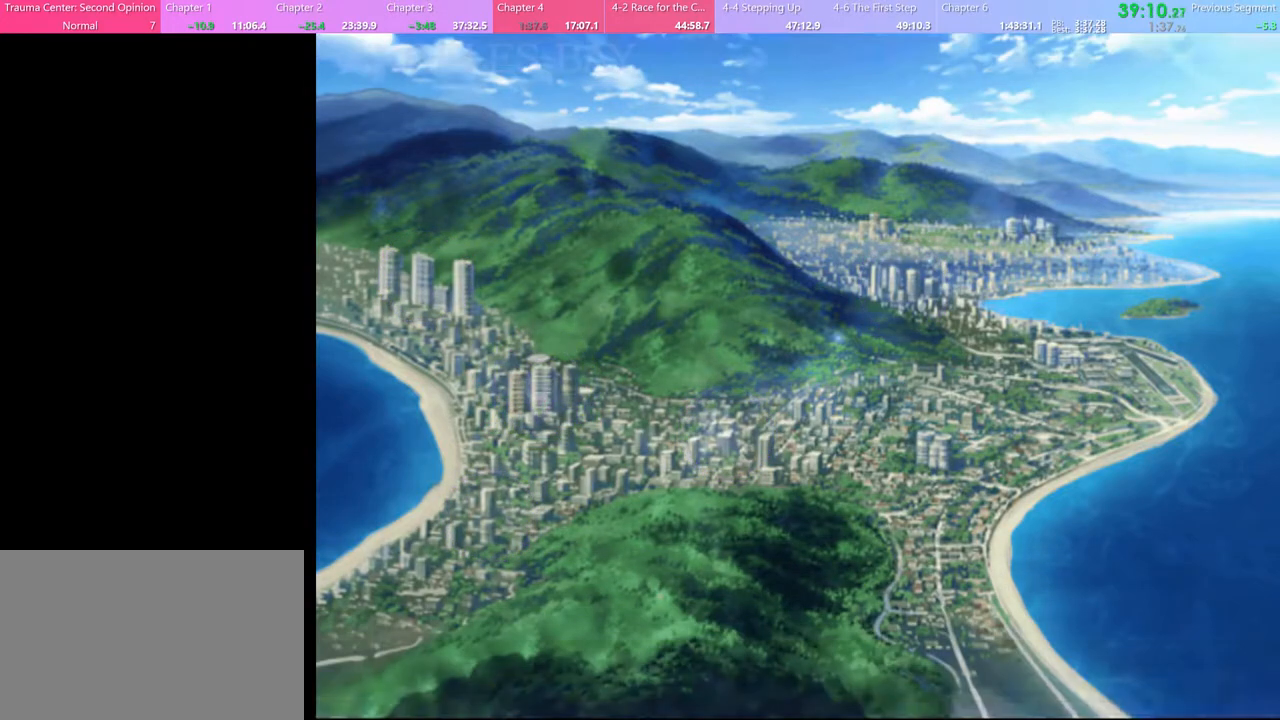
{"keys": [], "mouse": [], "events": []}
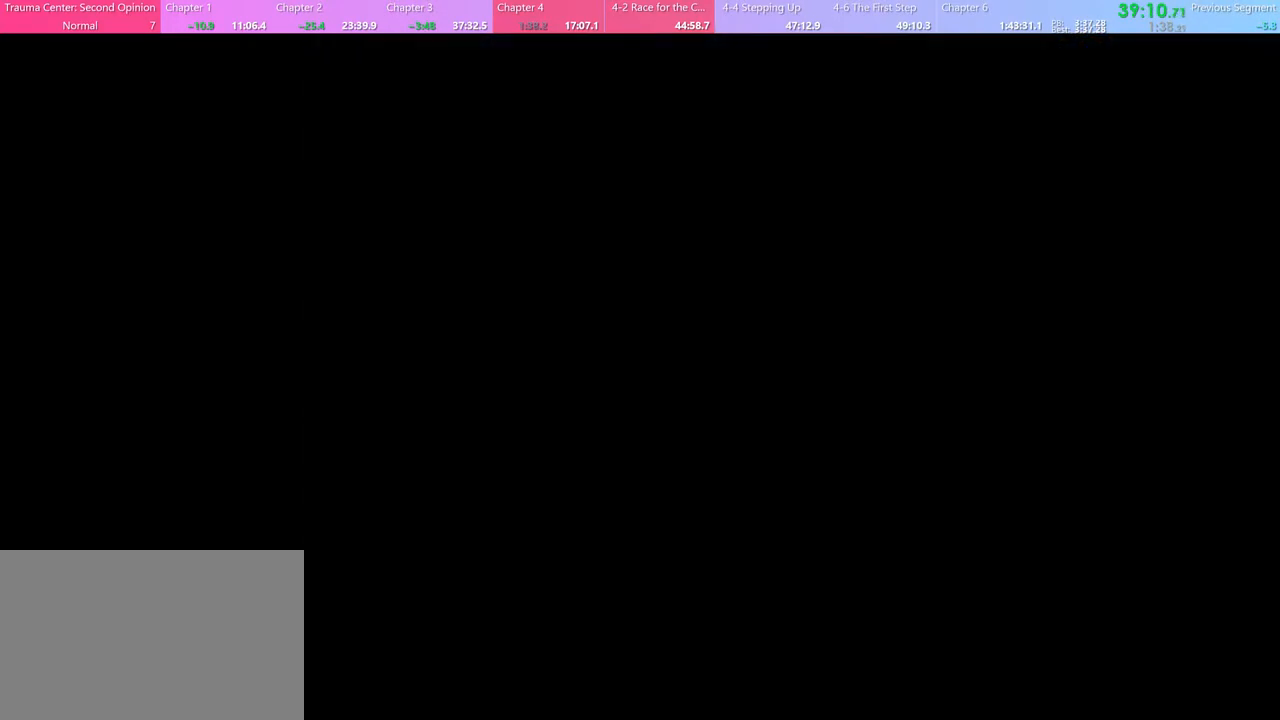
{"keys": [], "mouse": [], "events": []}
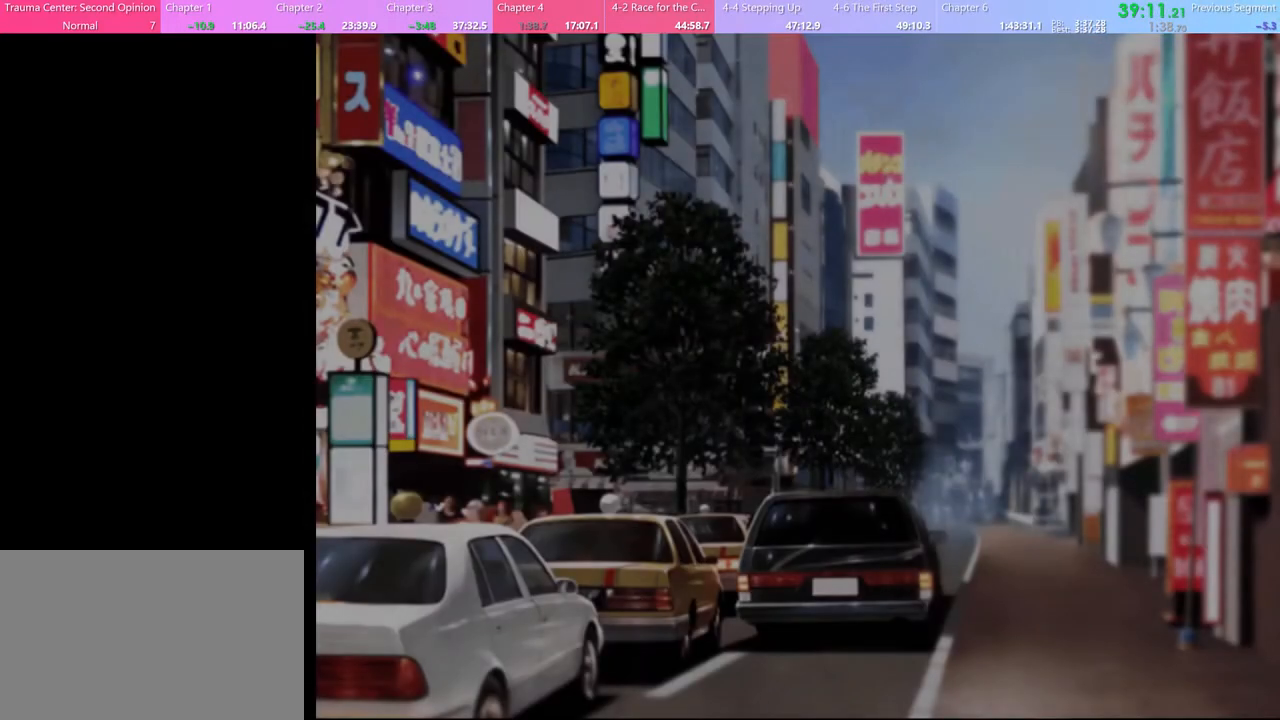
{"keys": ["q"], "mouse": [], "events": [[133, "q", "down"], [200, "q", "up"], [500, "q", "down"]]}
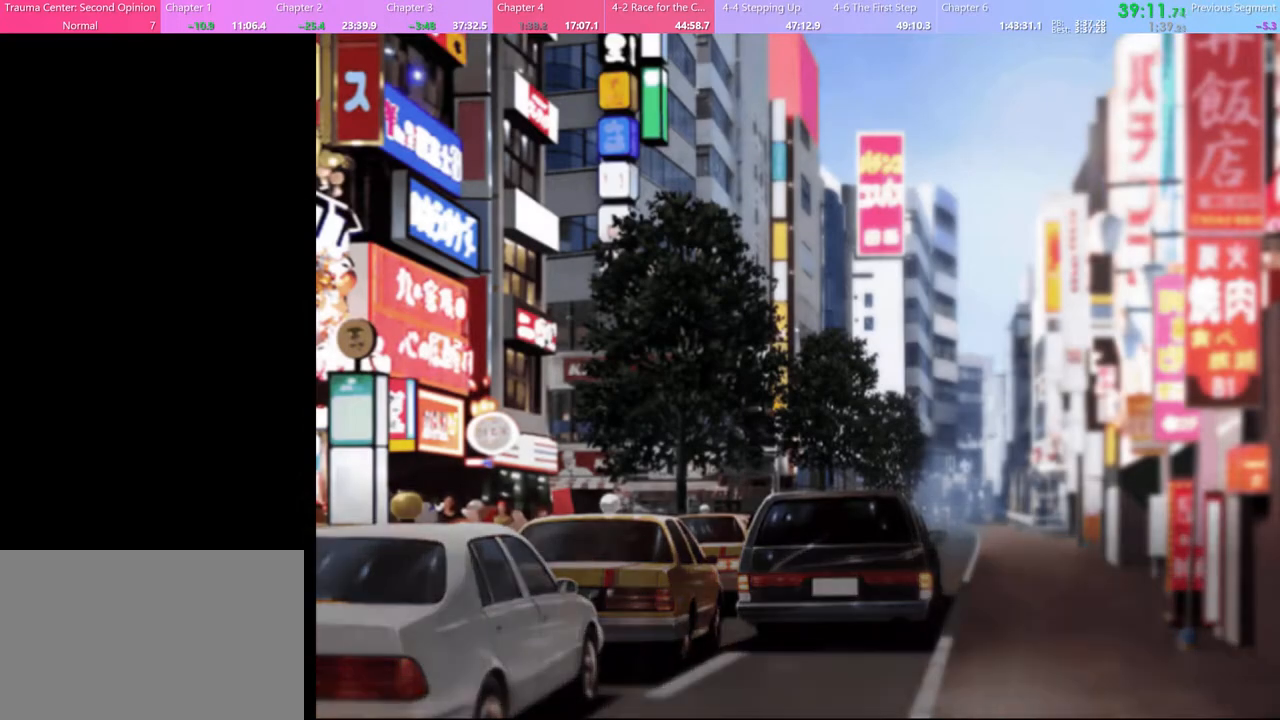
{"keys": [], "mouse": [], "events": [[67, "q", "up"]]}
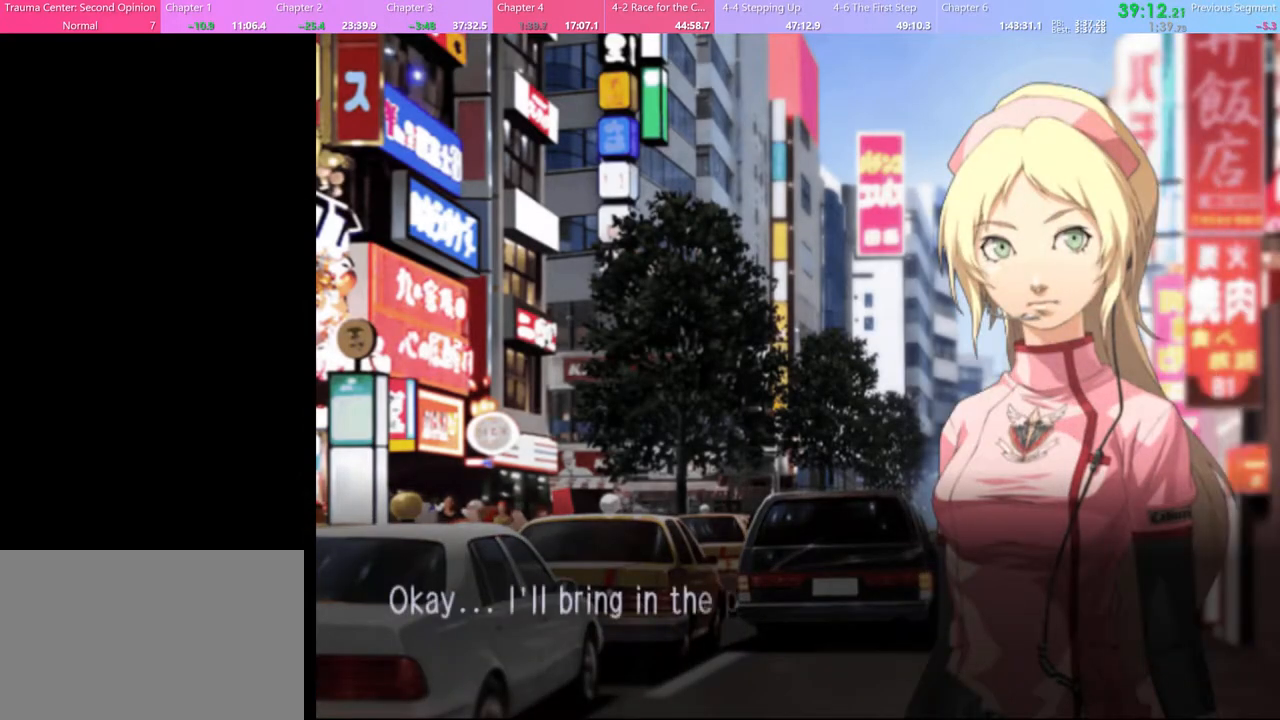
{"keys": [], "mouse": [], "events": [[67, "q", "down"], [133, "q", "up"]]}
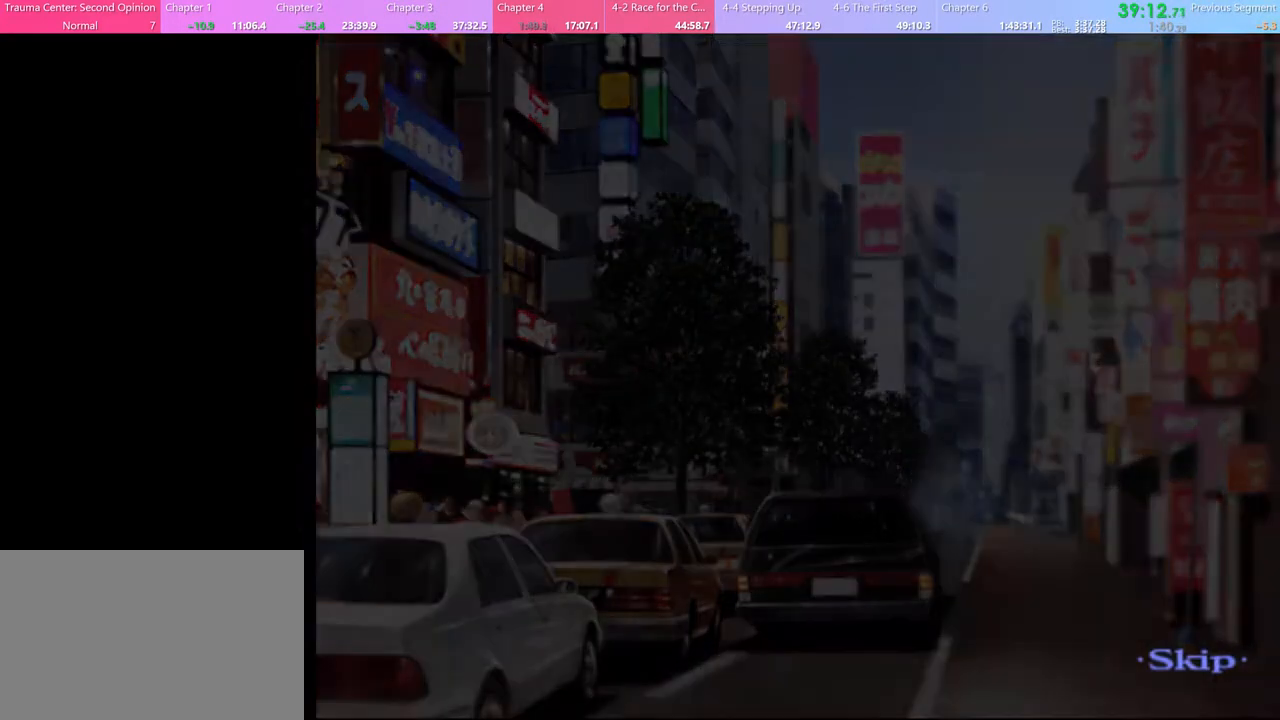
{"keys": [], "mouse": [], "events": []}
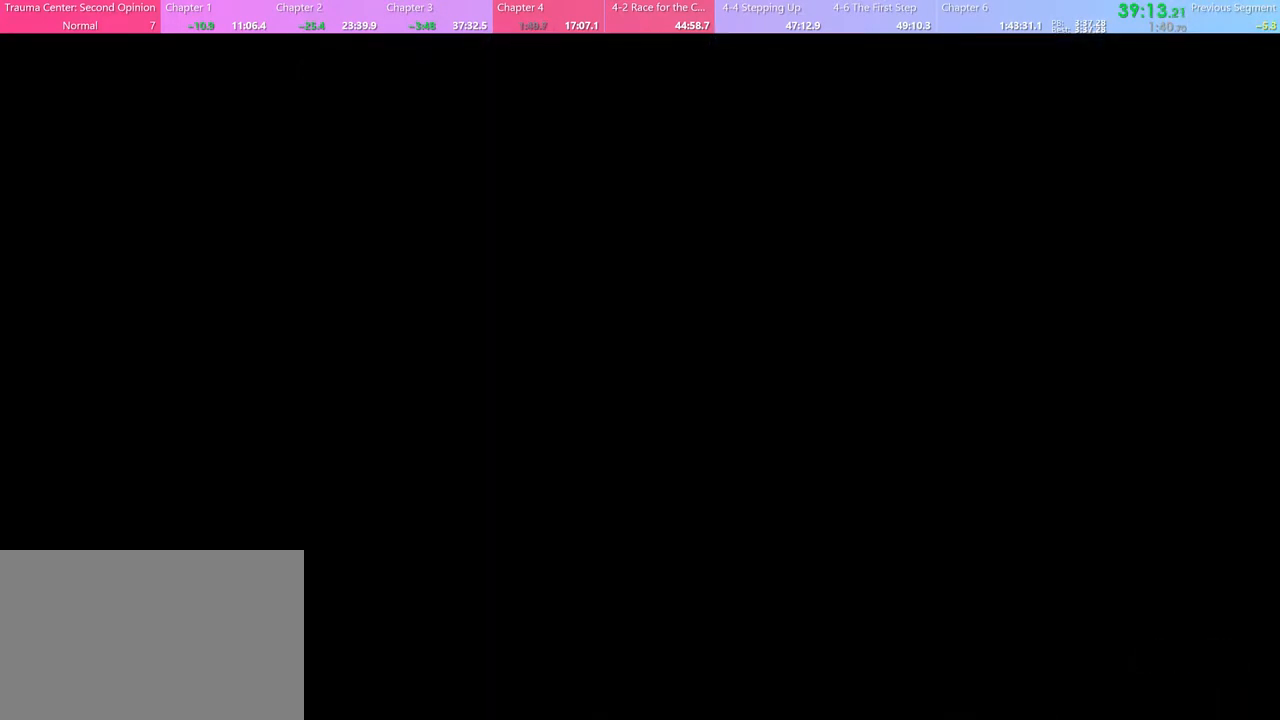
{"keys": [], "mouse": ["left"], "events": [[100, "mouse_left", "down"], [167, "mouse_left", "up"], [233, "mouse_left", "down"], [300, "mouse_left", "up"], [500, "mouse_left", "down"]]}
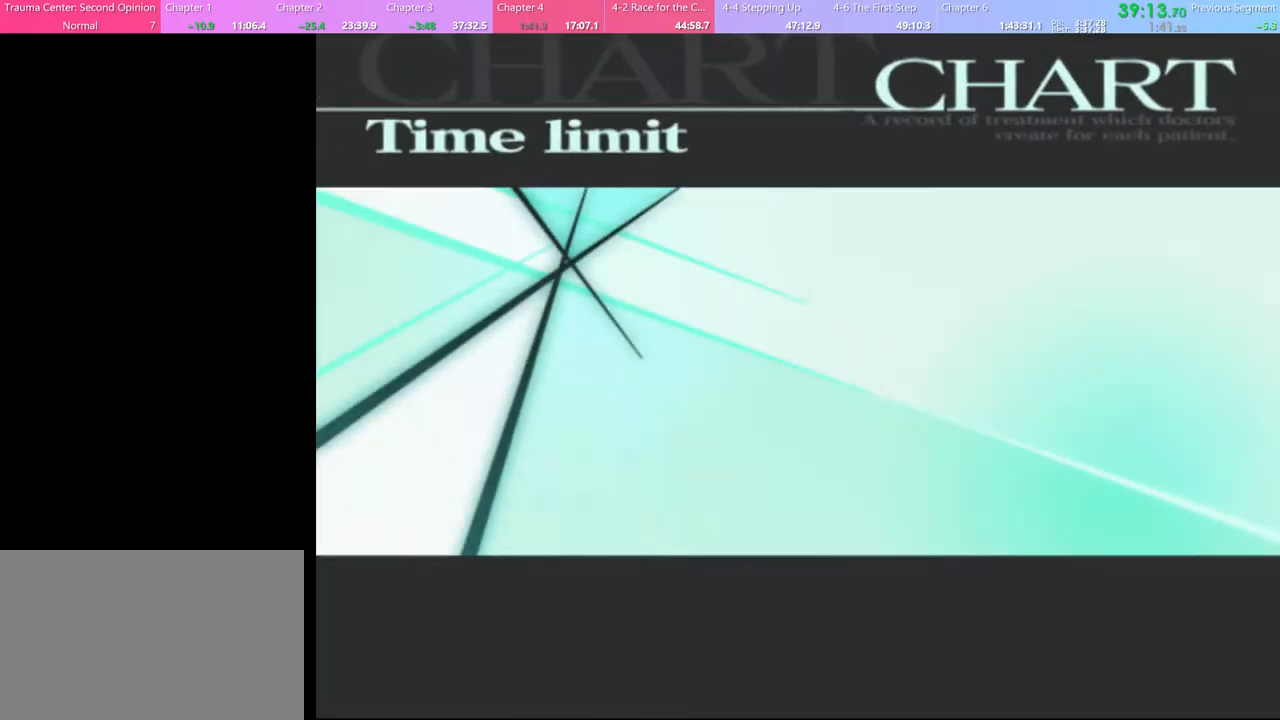
{"keys": [], "mouse": [], "events": [[67, "mouse_left", "up"], [133, "mouse_left", "down"], [200, "mouse_left", "up"], [267, "mouse_left", "down"], [333, "mouse_left", "up"], [400, "mouse_left", "down"], [467, "mouse_left", "up"]]}
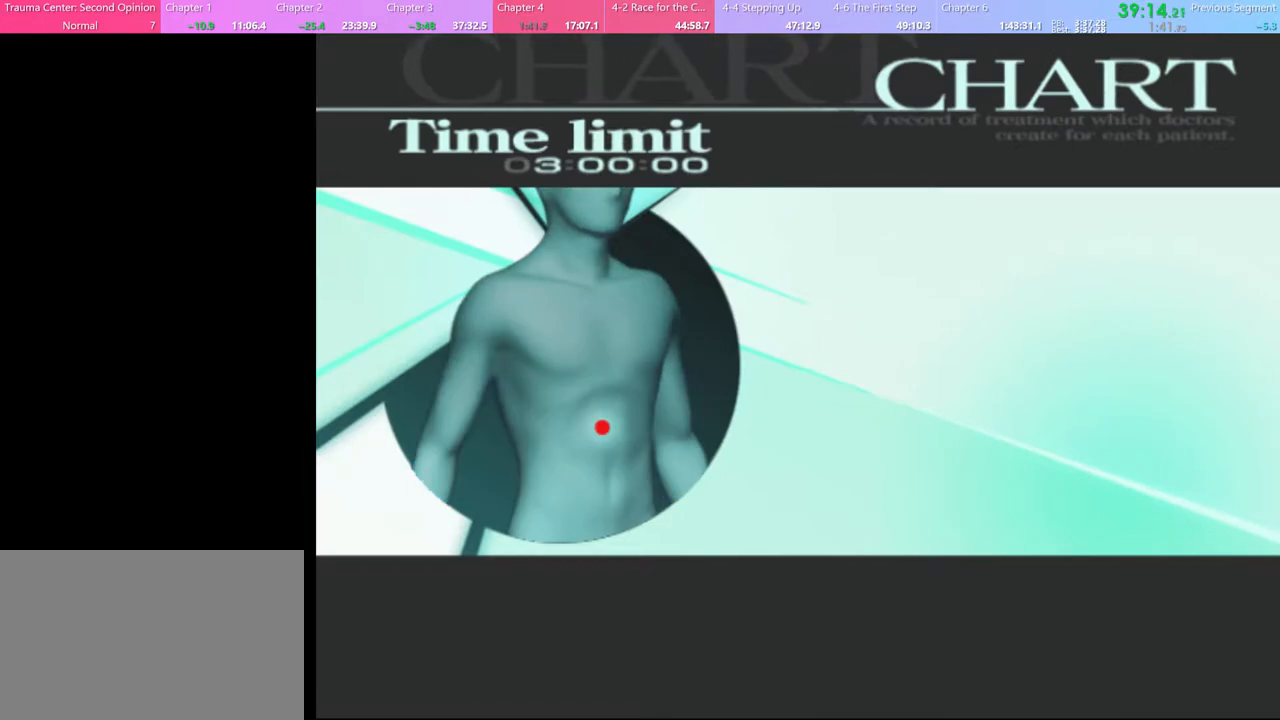
{"keys": [], "mouse": ["left"], "events": [[33, "mouse_left", "down"], [100, "mouse_left", "up"], [167, "mouse_left", "down"], [200, "mouse_left", "up"], [267, "mouse_left", "down"], [333, "mouse_left", "up"], [400, "mouse_left", "down"], [433, "mouse_left", "up"], [500, "mouse_left", "down"]]}
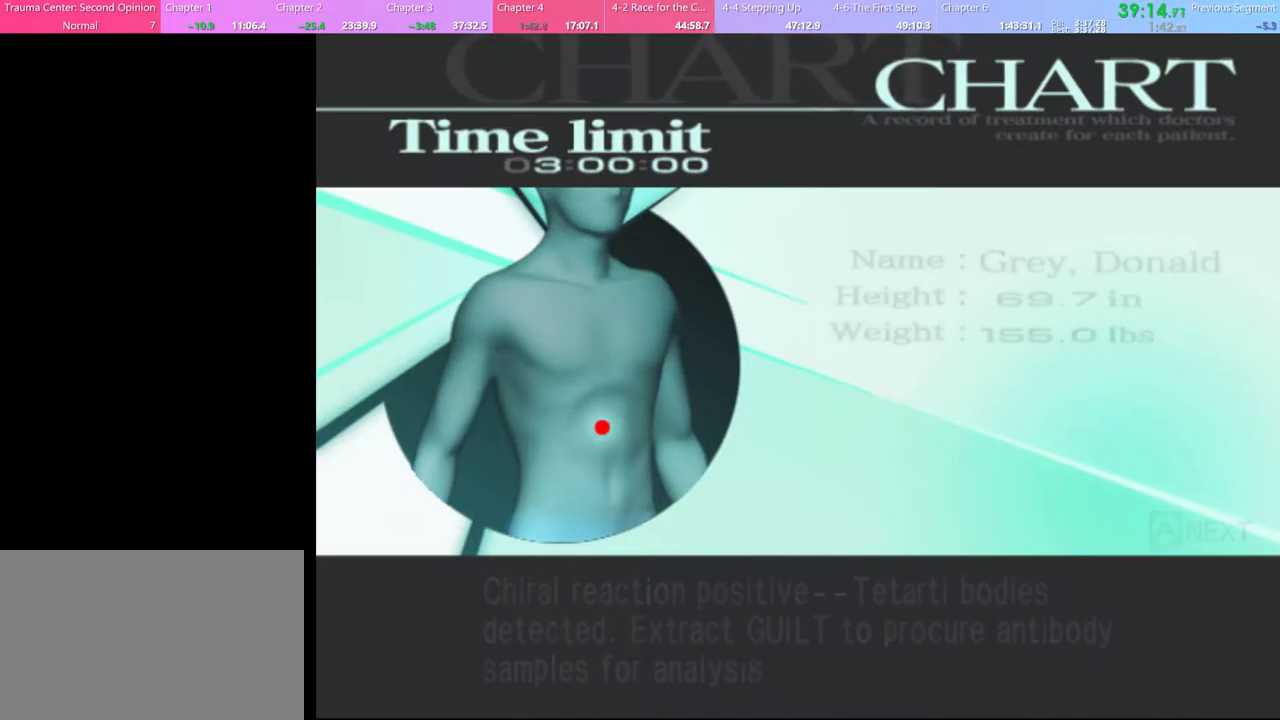
{"keys": ["q"], "mouse": [], "events": [[33, "mouse_left", "up"], [200, "q", "down"], [267, "q", "up"], [367, "q", "down"], [400, "q", "up"], [500, "q", "down"]]}
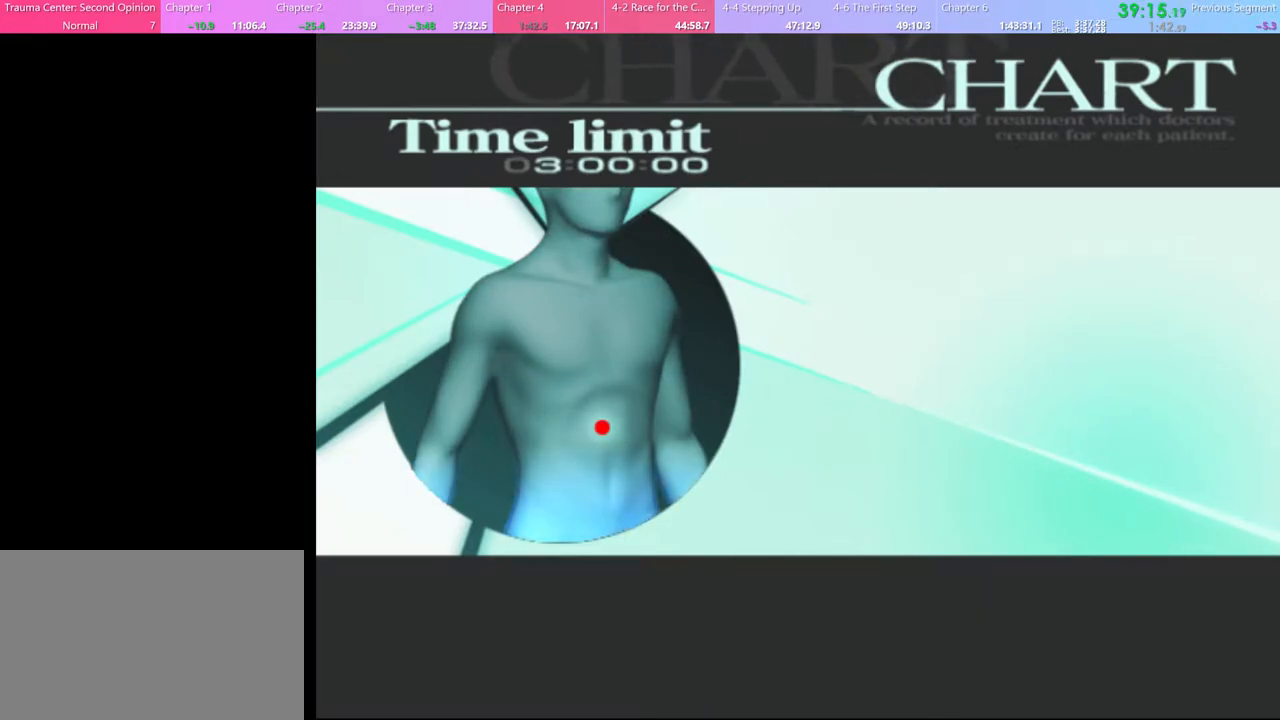
{"keys": ["q"], "mouse": [], "events": [[67, "q", "up"], [167, "q", "down"], [233, "q", "up"], [300, "q", "down"], [400, "q", "up"], [500, "q", "down"]]}
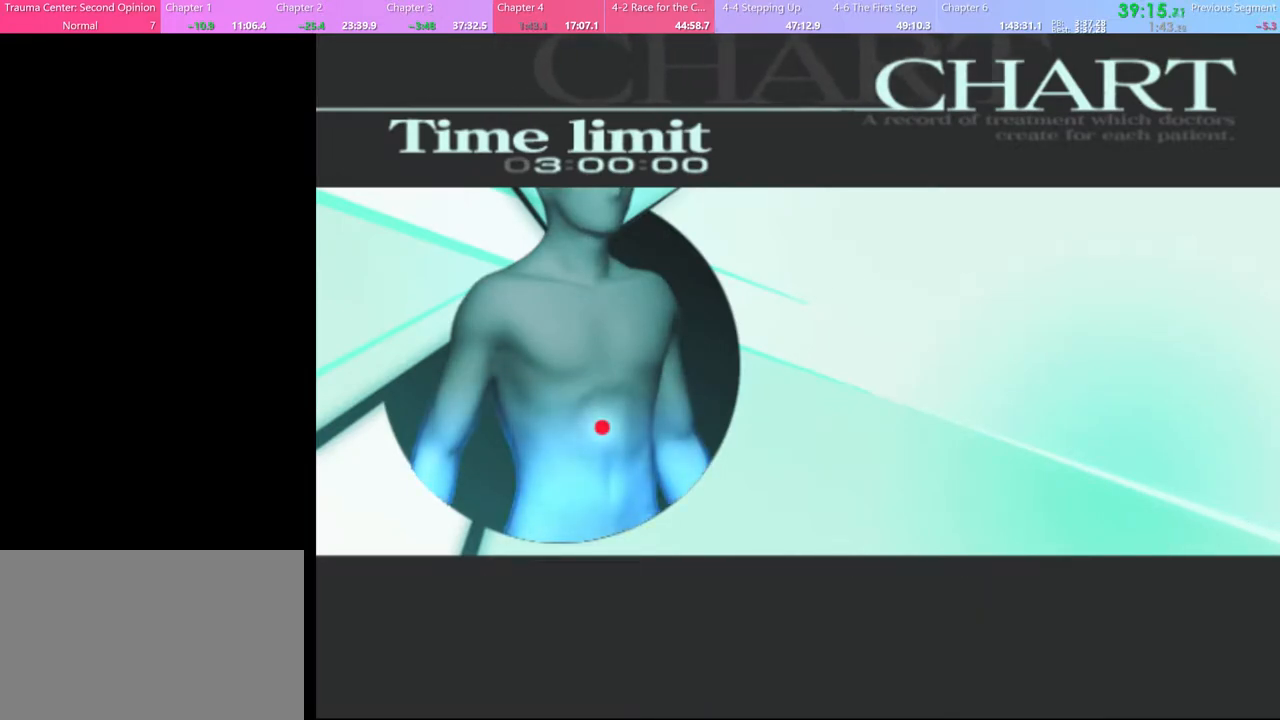
{"keys": [], "mouse": [], "events": [[67, "q", "up"], [267, "q", "down"], [333, "q", "up"]]}
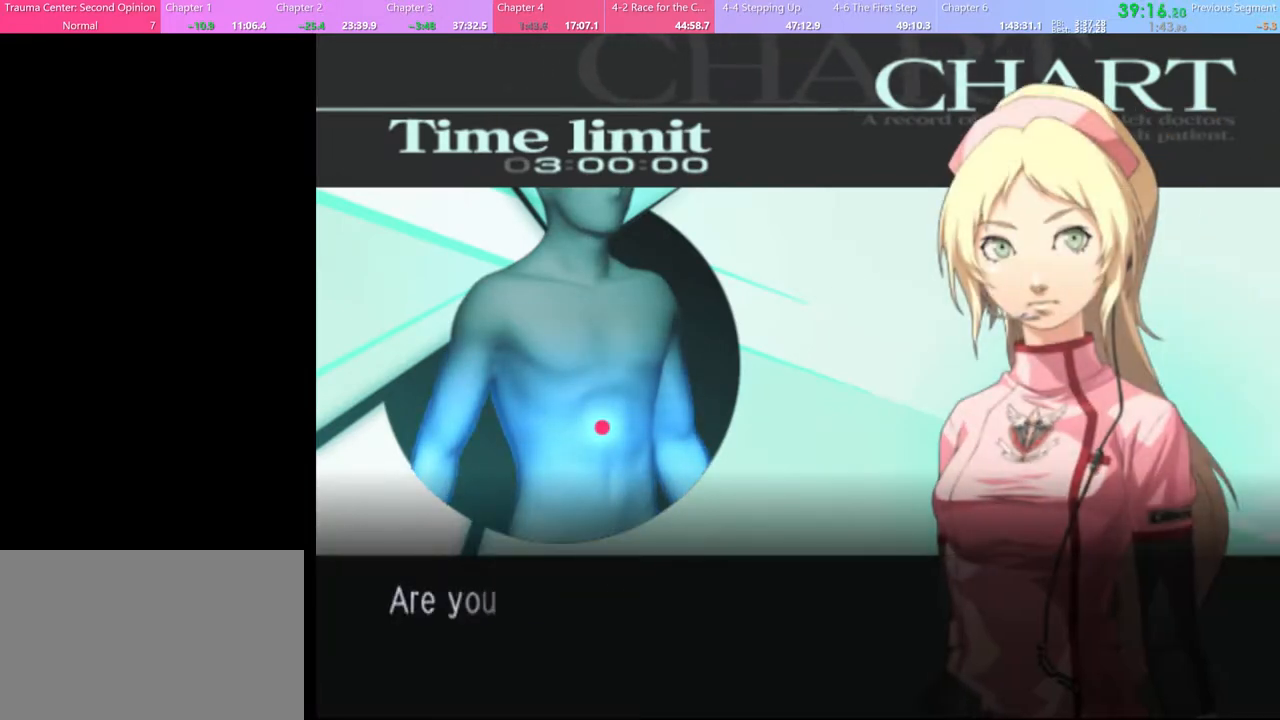
{"keys": [], "mouse": [], "events": [[167, "q", "down"], [200, "q", "up"]]}
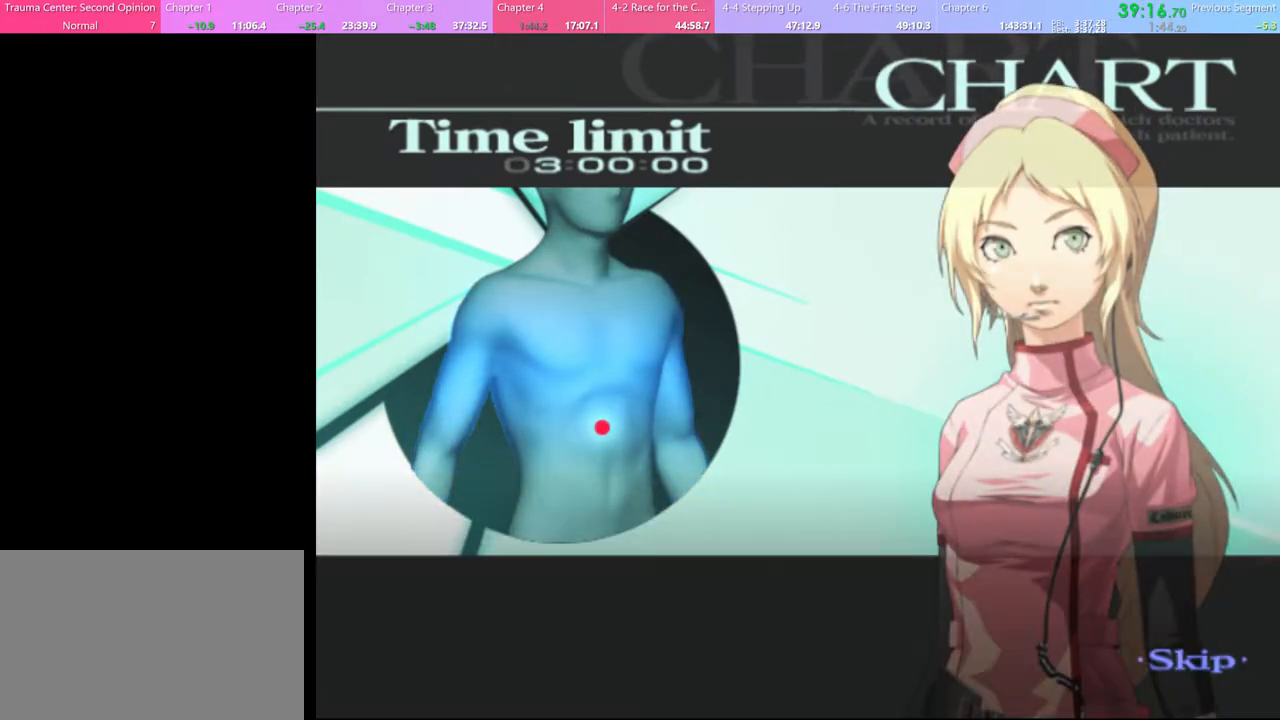
{"keys": [], "mouse": [], "events": []}
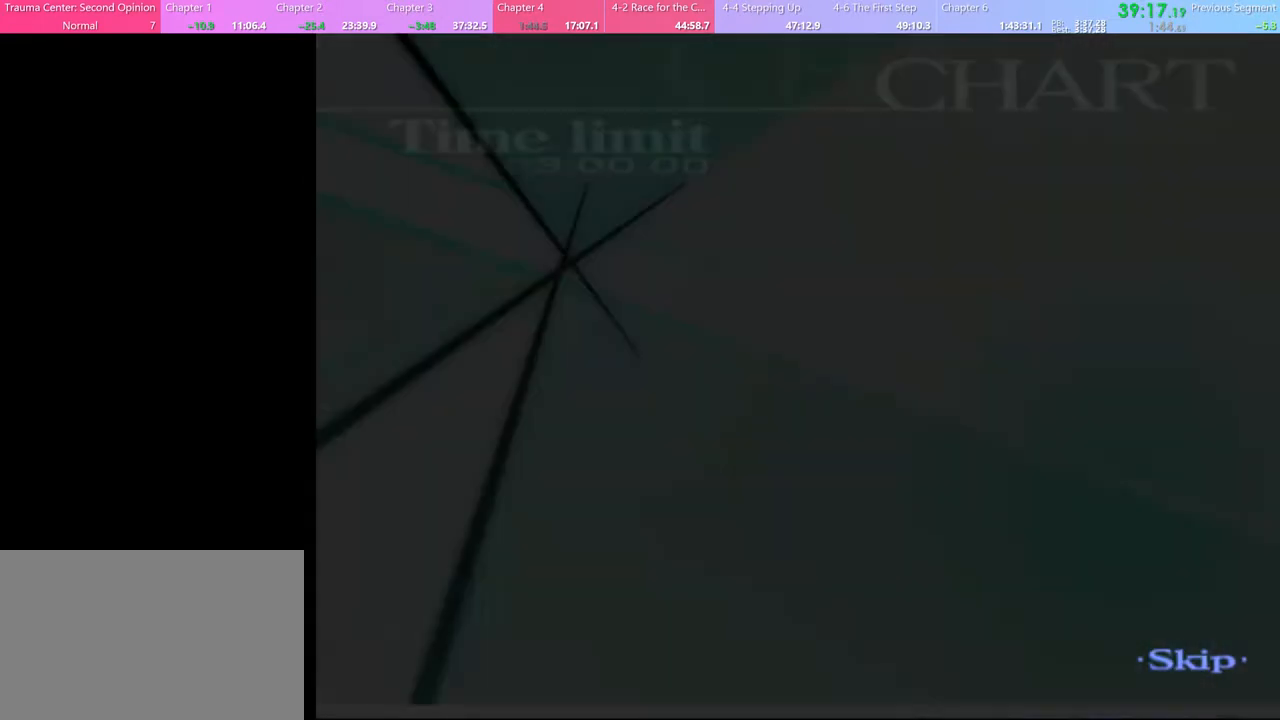
{"keys": [], "mouse": [], "events": []}
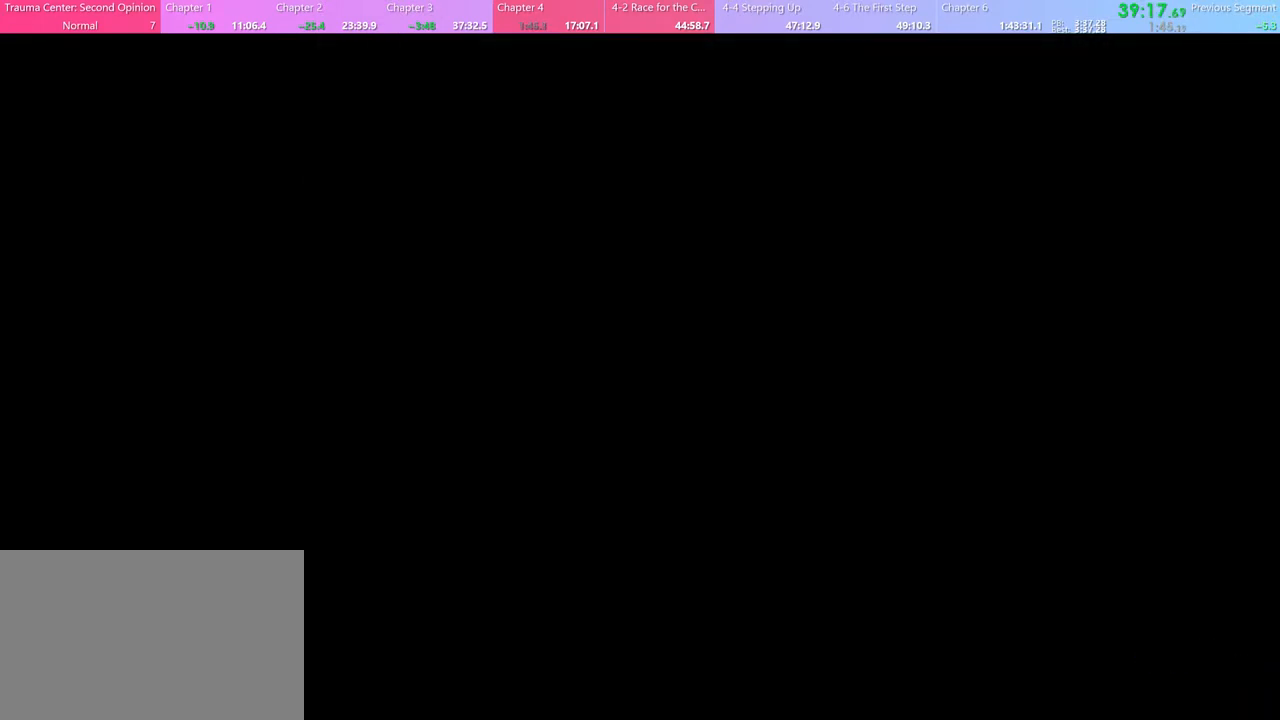
{"keys": [], "mouse": [], "events": [[300, "mouse_left", "down"], [333, "mouse_left", "up"], [433, "mouse_left", "down"], [500, "mouse_left", "up"]]}
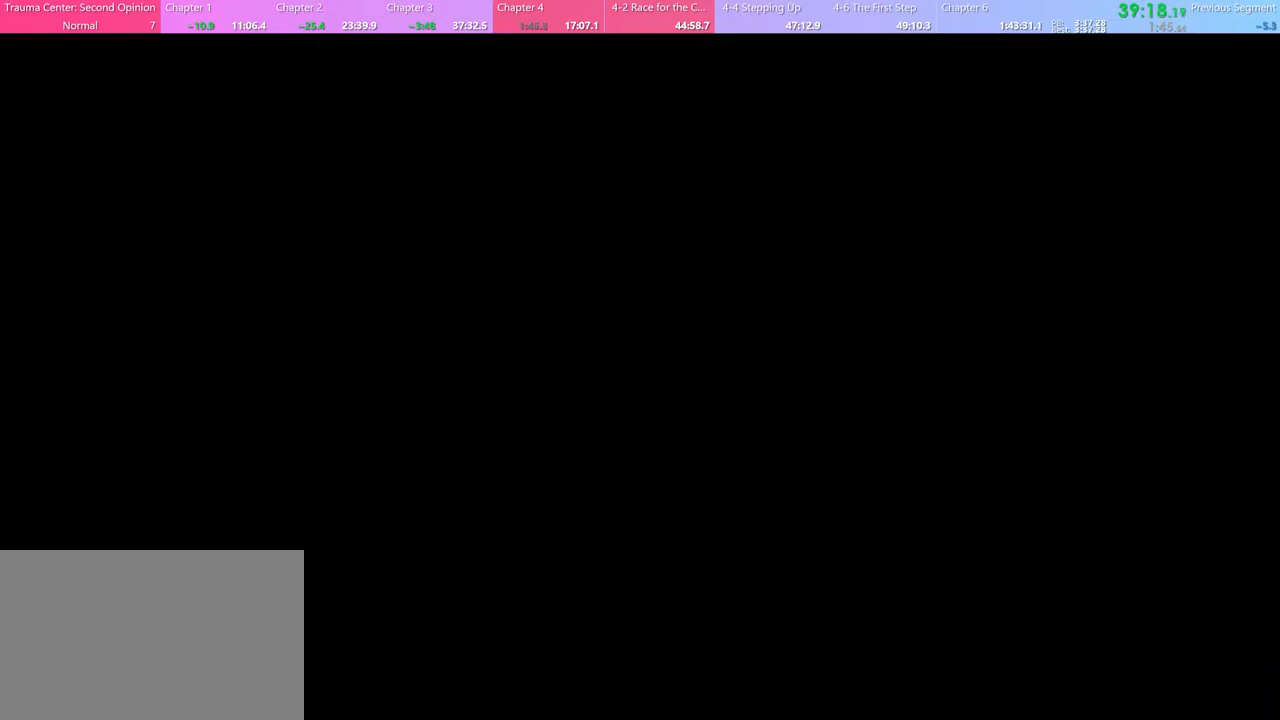
{"keys": [], "mouse": [], "events": [[67, "mouse_left", "down"], [100, "mouse_left", "up"], [267, "q", "down"], [300, "q", "up"]]}
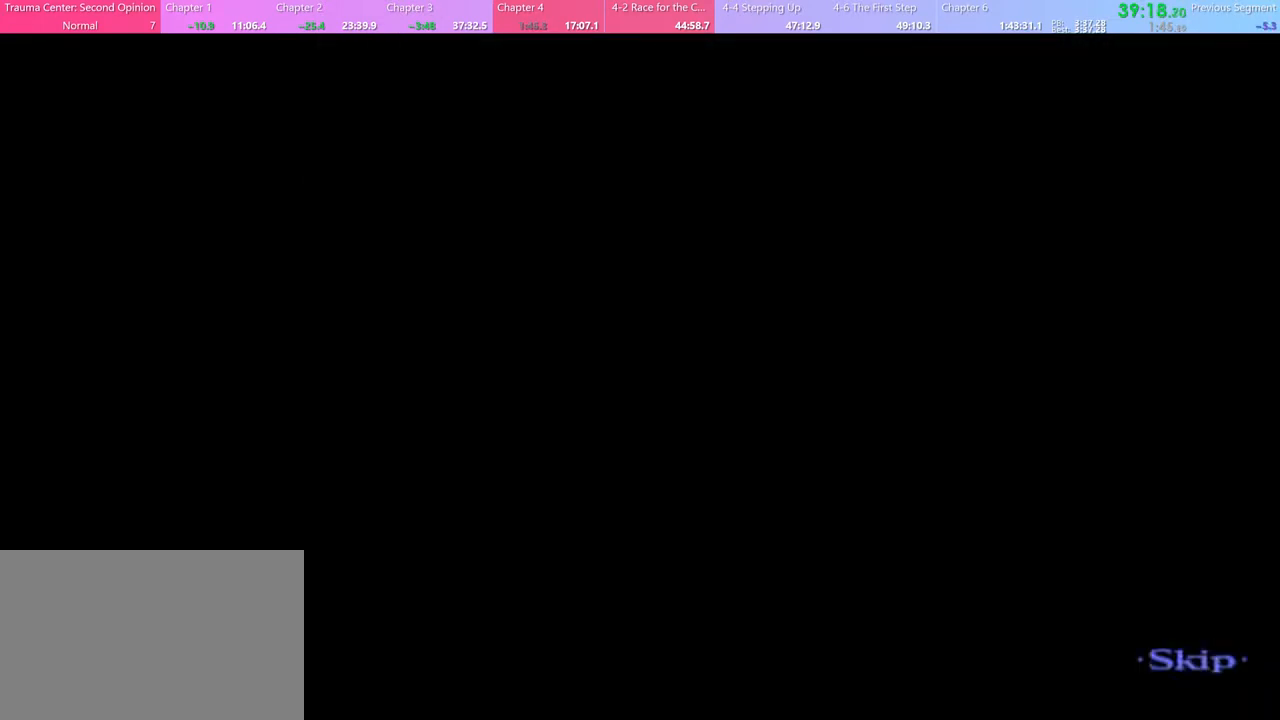
{"keys": [], "mouse": [], "events": []}
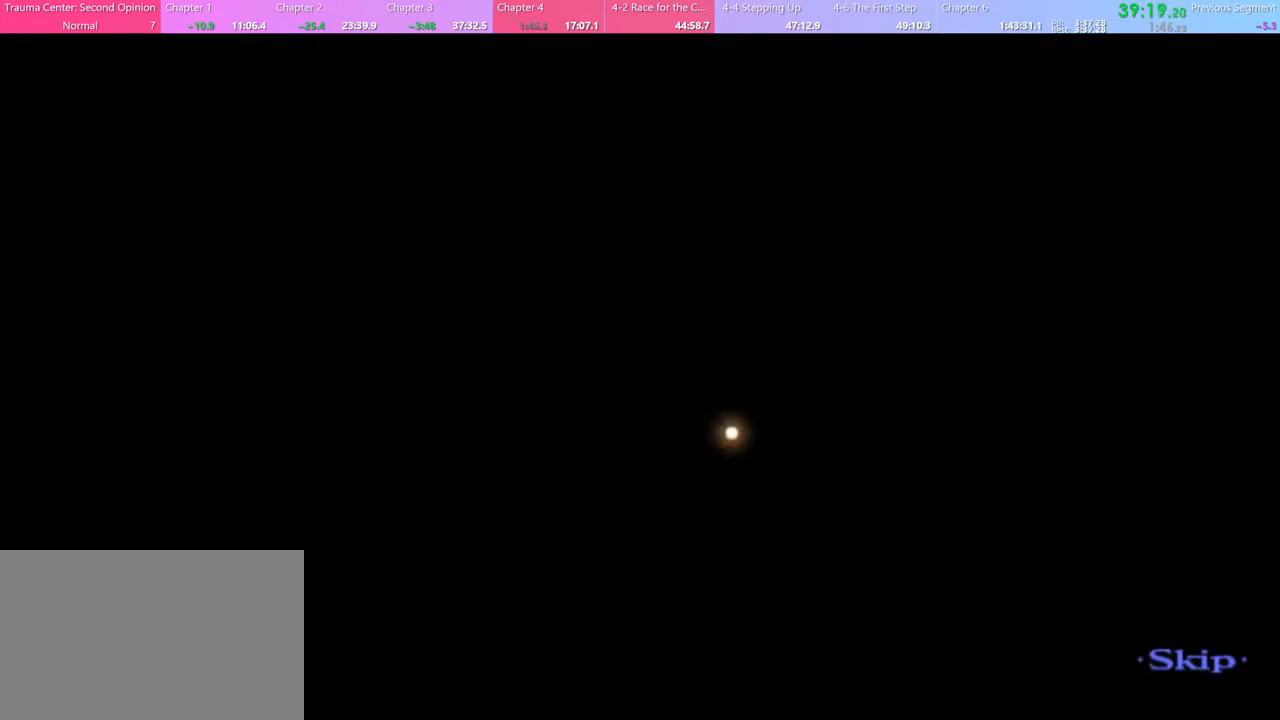
{"keys": [], "mouse": [], "events": []}
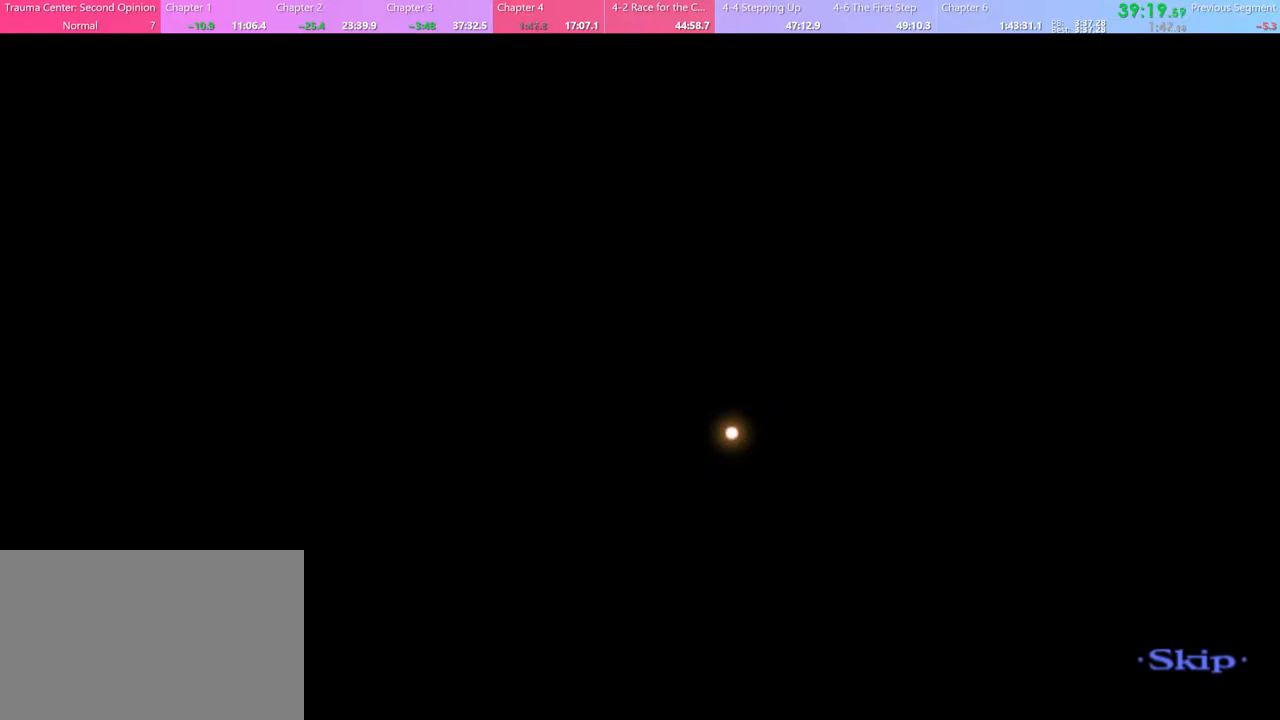
{"keys": [], "mouse": [], "events": []}
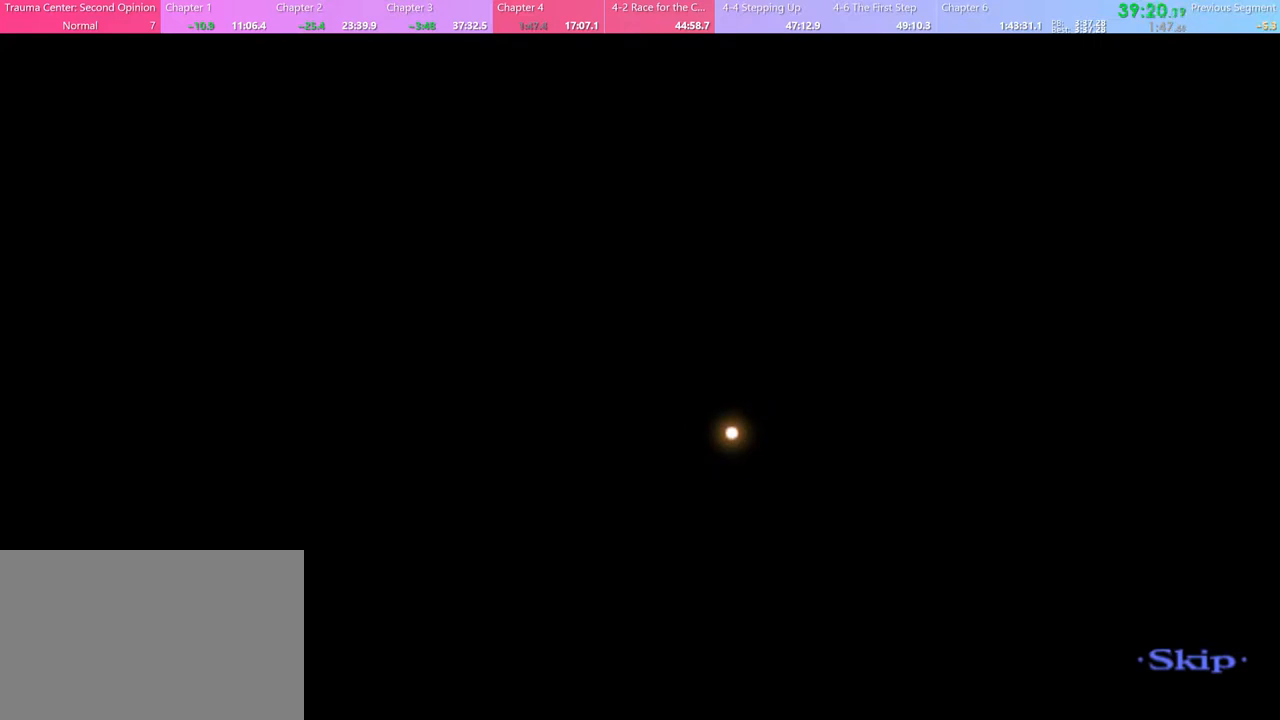
{"keys": [], "mouse": [], "events": []}
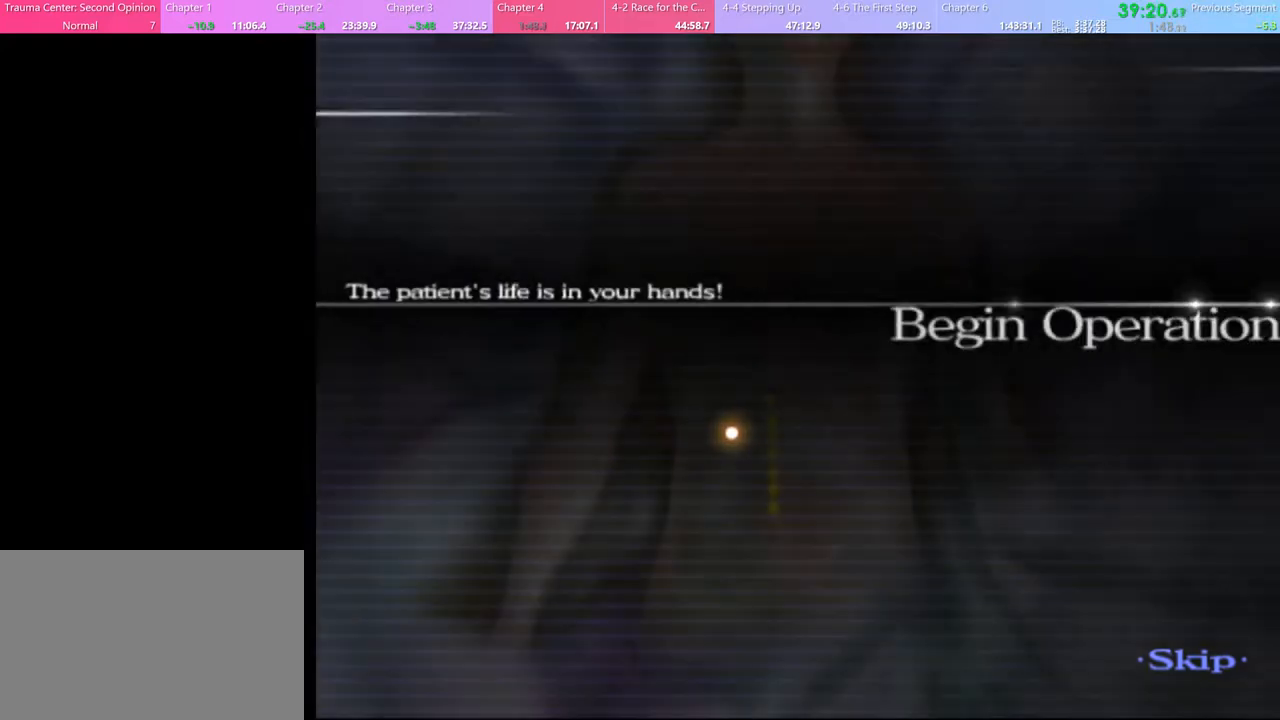
{"keys": [], "mouse": [], "events": []}
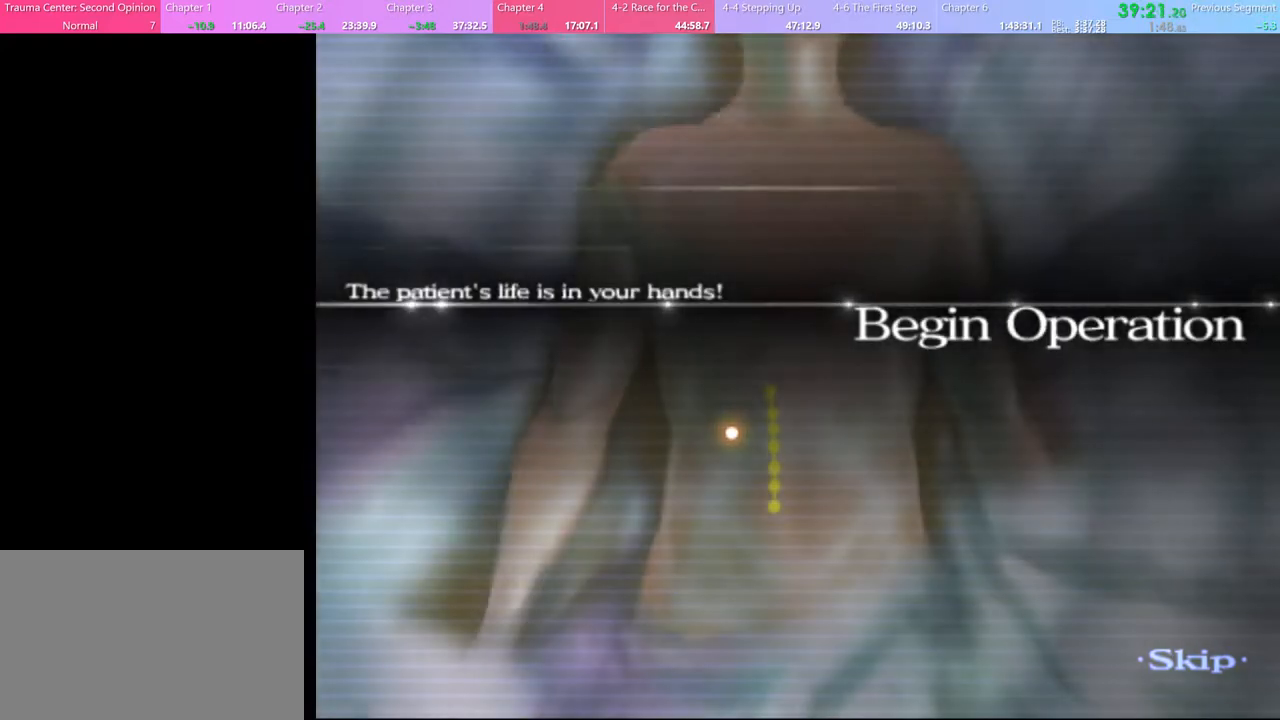
{"keys": [], "mouse": [], "events": []}
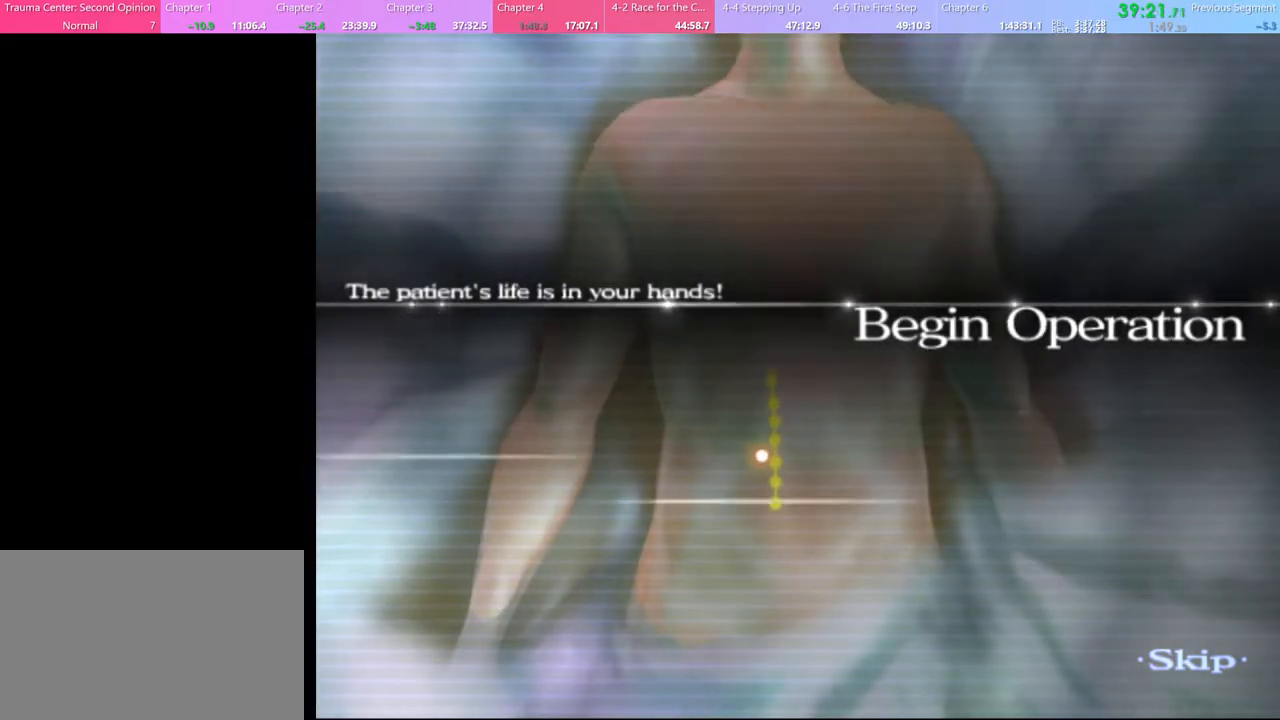
{"keys": ["w"], "mouse": [], "events": [[67, "w", "down"]]}
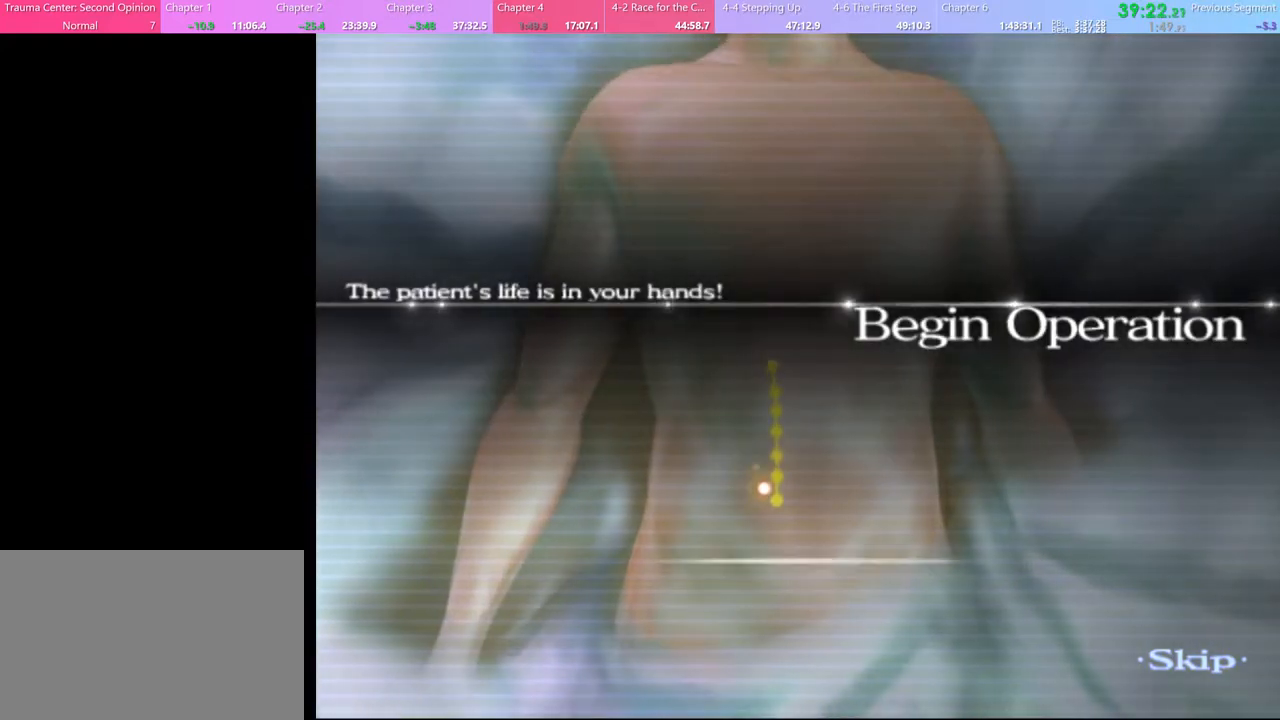
{"keys": ["w"], "mouse": [], "events": []}